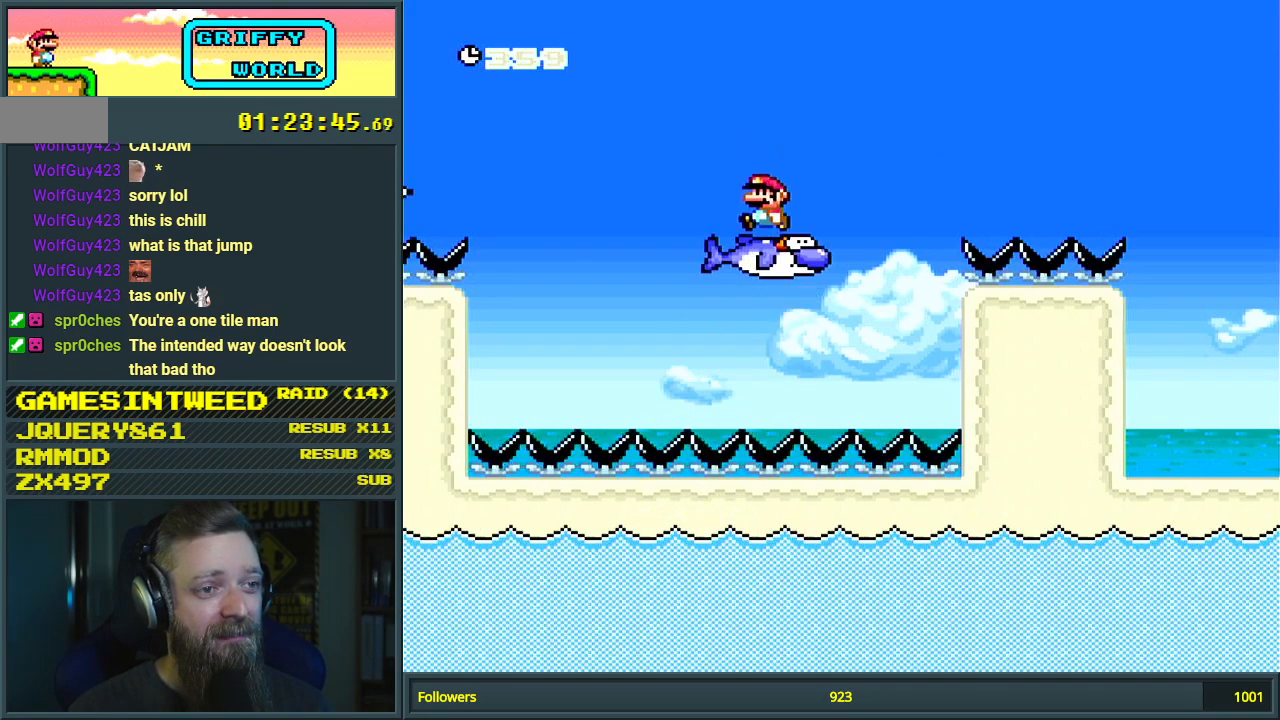
Gameplay with a controller (Nintendo layout); each line is a JSON object with the inputs held at the frame after it. "events" lists button and stick changes between this image and that frame as [ms after this image, input, new state], when the widget could be followed in between. Not read: L3 R3.
{"buttons": ["B", "Y", "DPAD_RIGHT"], "events": [[183, "DPAD_RIGHT", "down"], [367, "B", "down"]]}
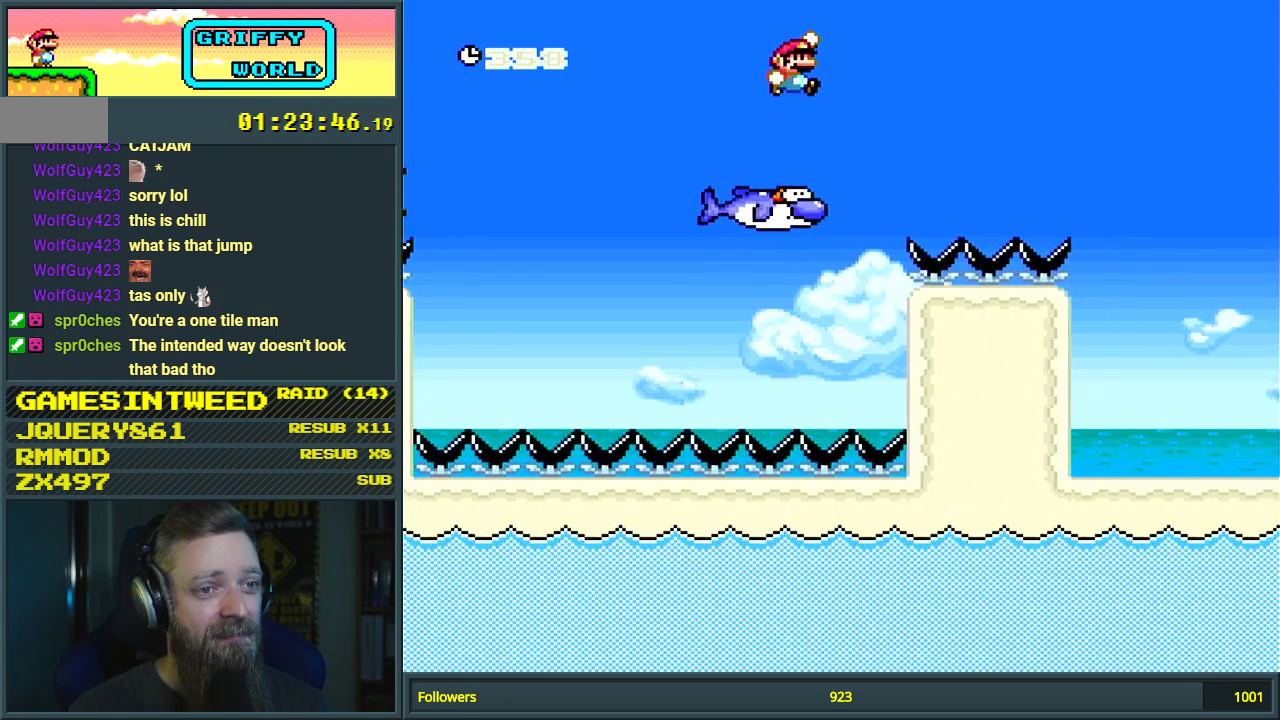
{"buttons": ["B", "Y", "DPAD_RIGHT"], "events": []}
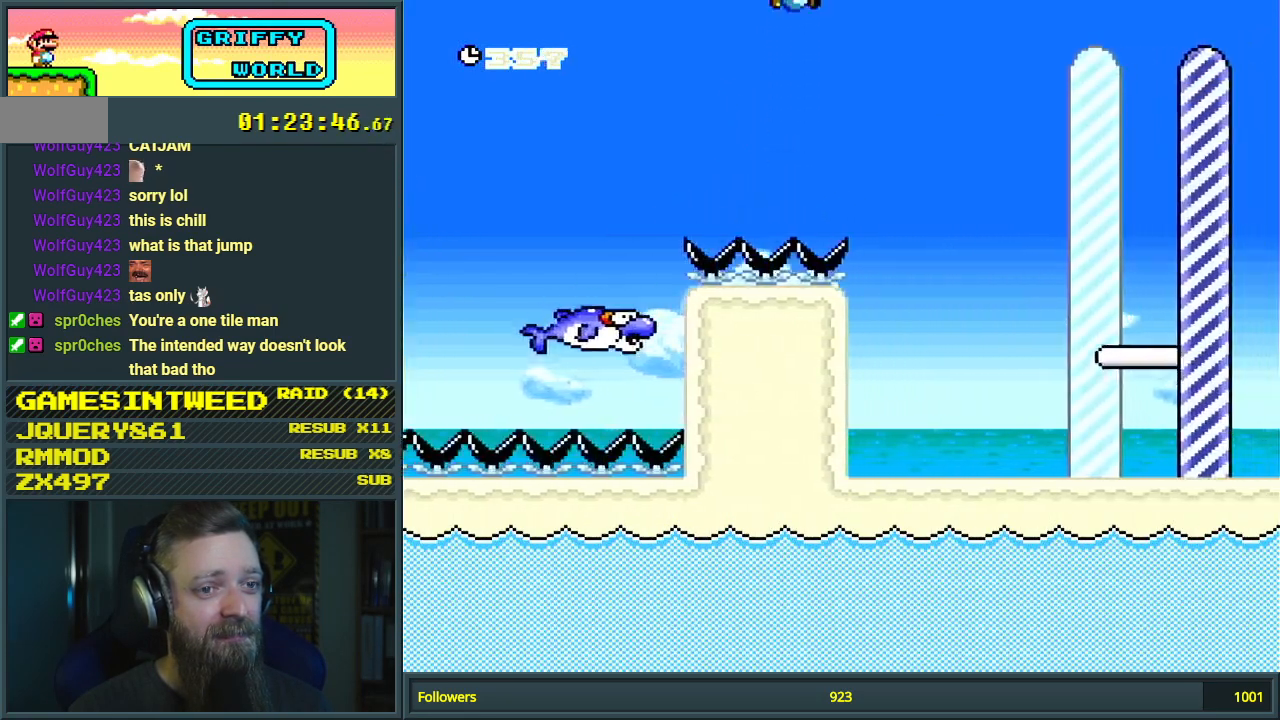
{"buttons": [], "events": [[117, "DPAD_RIGHT", "up"], [300, "B", "up"], [500, "Y", "up"]]}
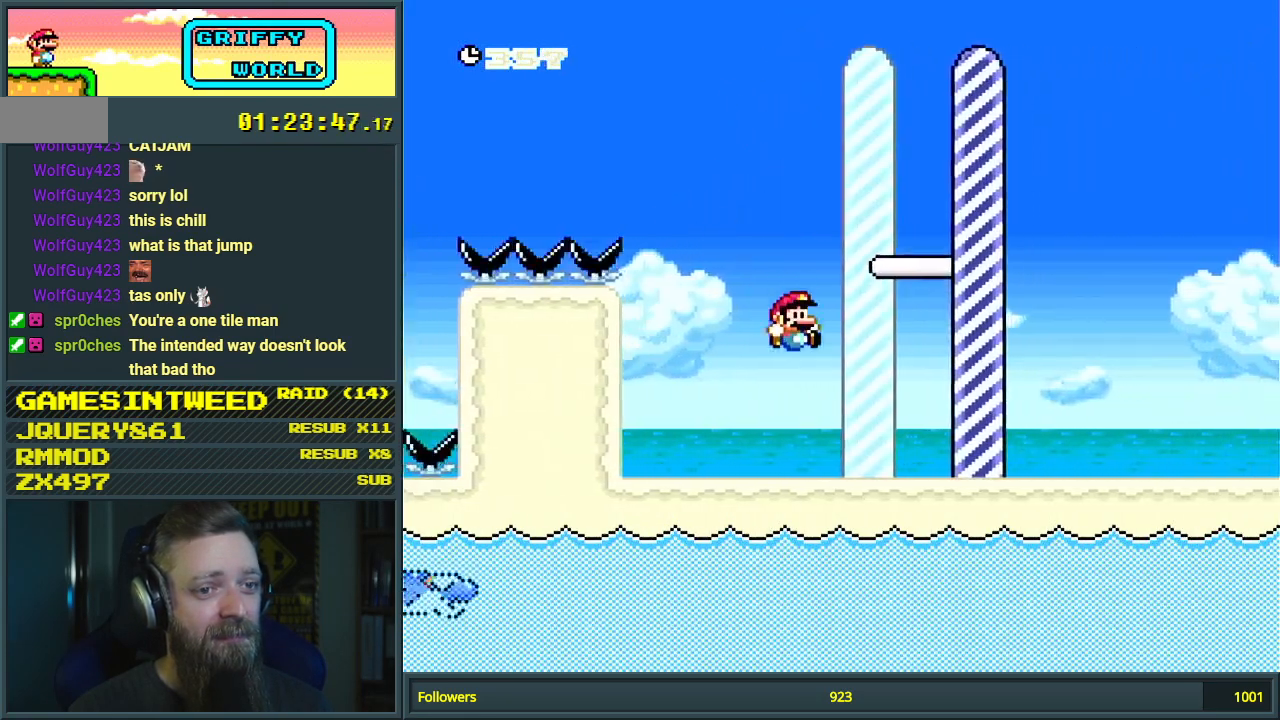
{"buttons": [], "events": []}
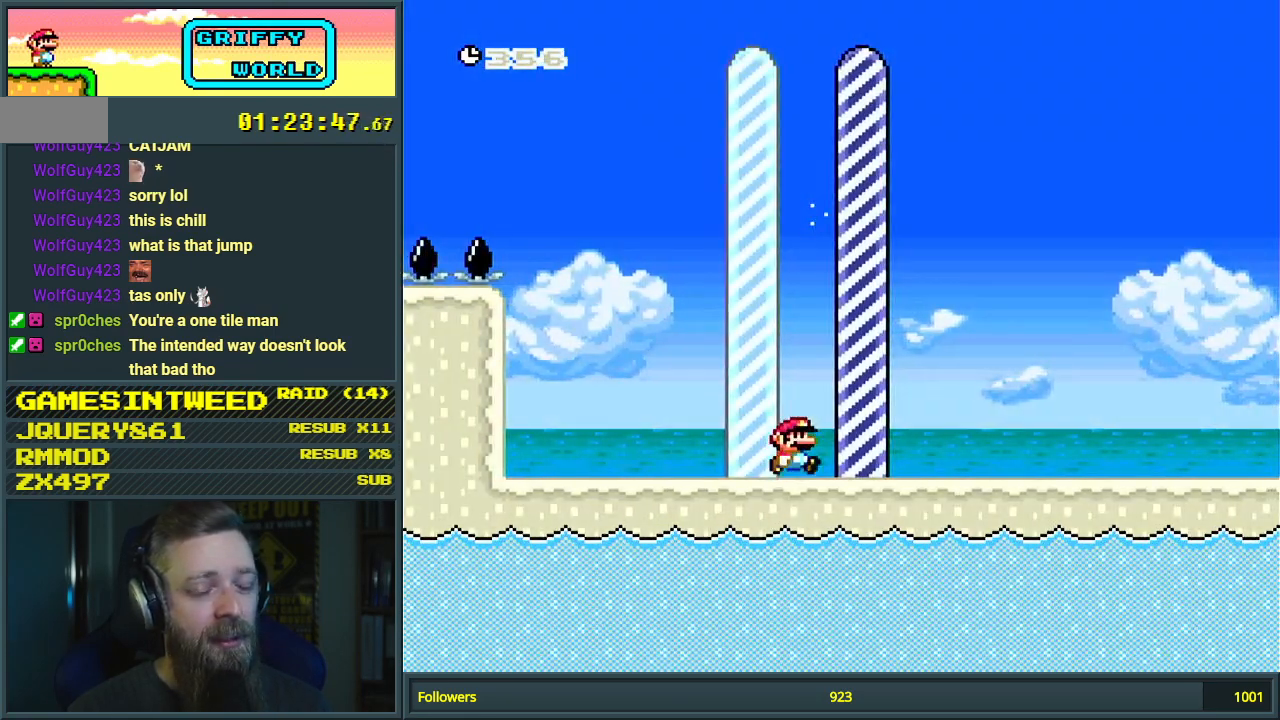
{"buttons": [], "events": []}
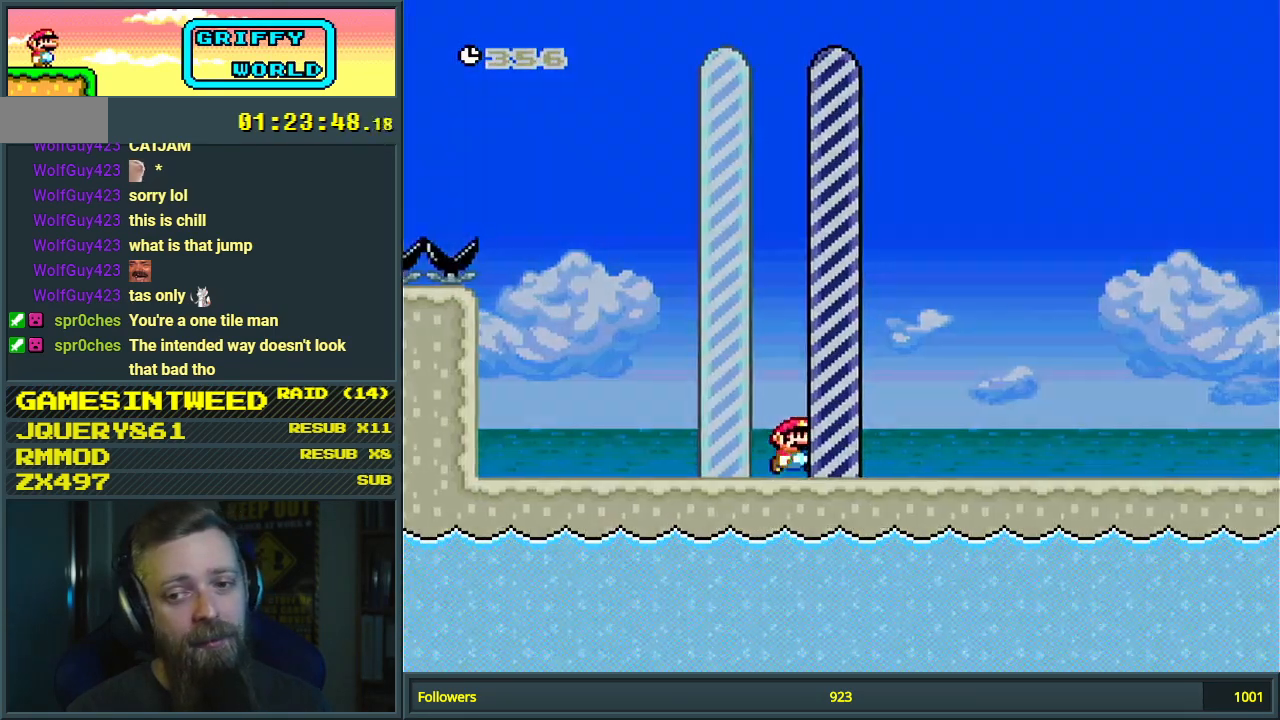
{"buttons": [], "events": []}
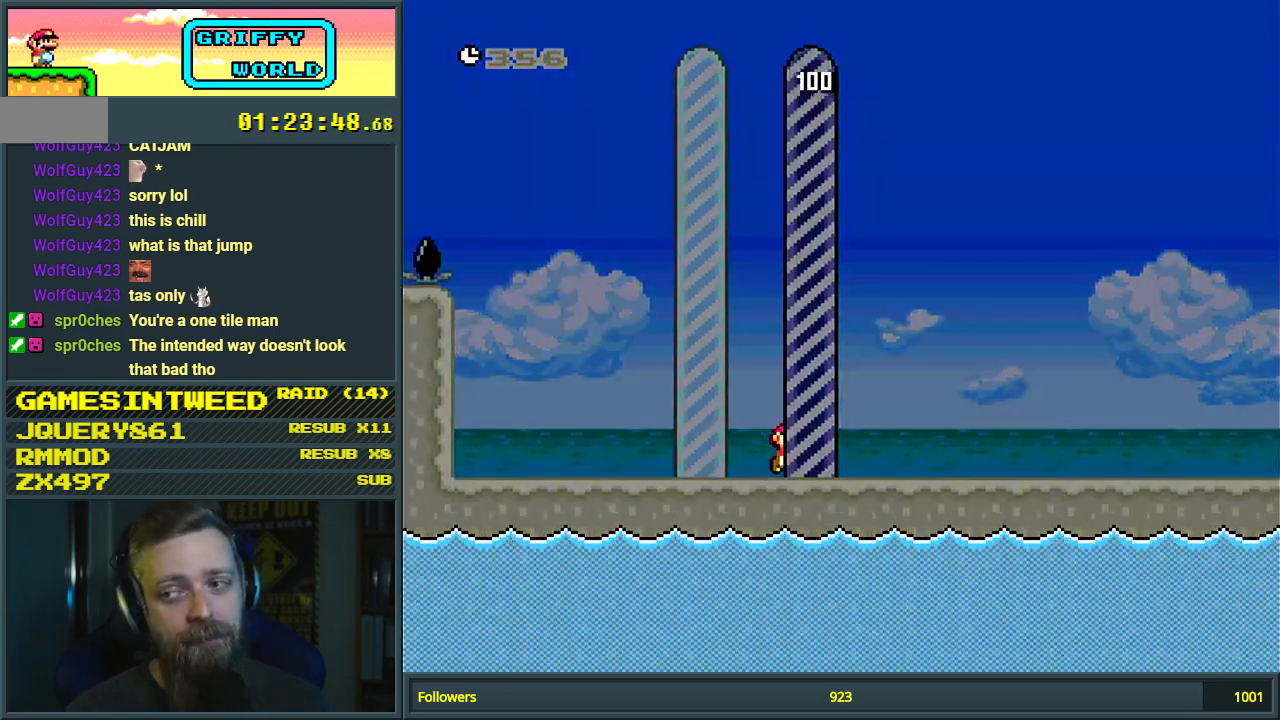
{"buttons": [], "events": []}
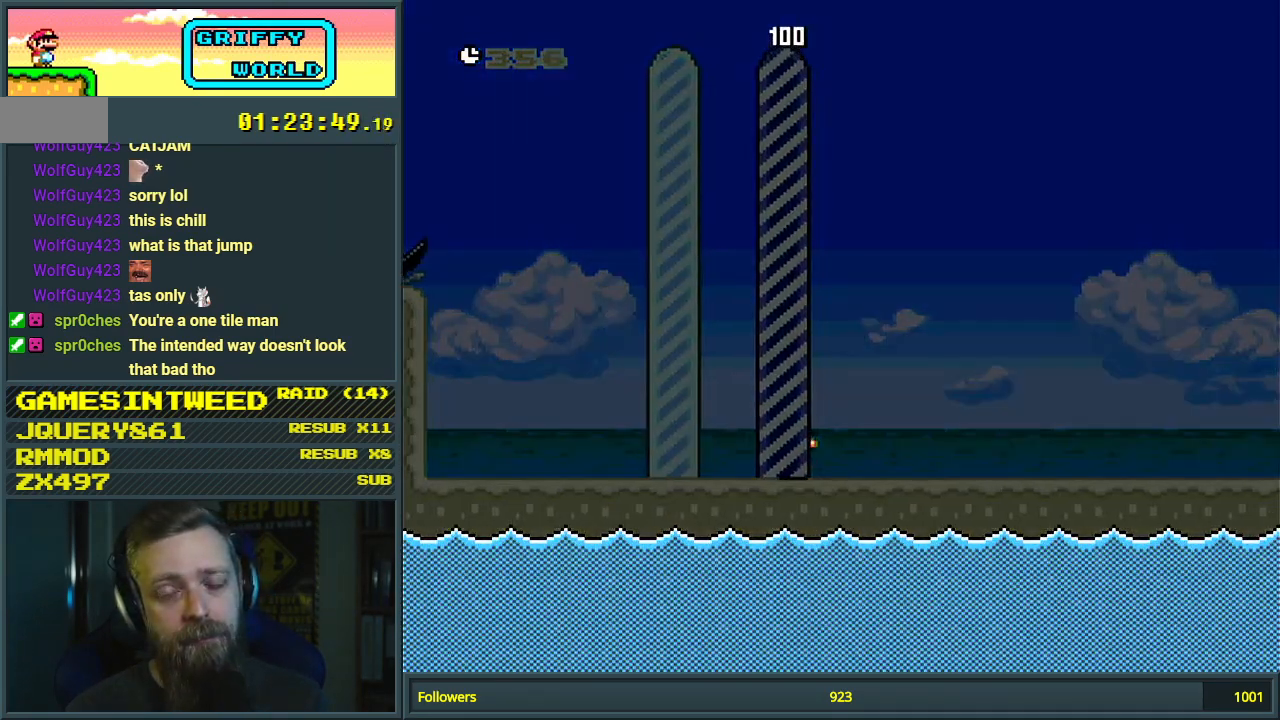
{"buttons": [], "events": []}
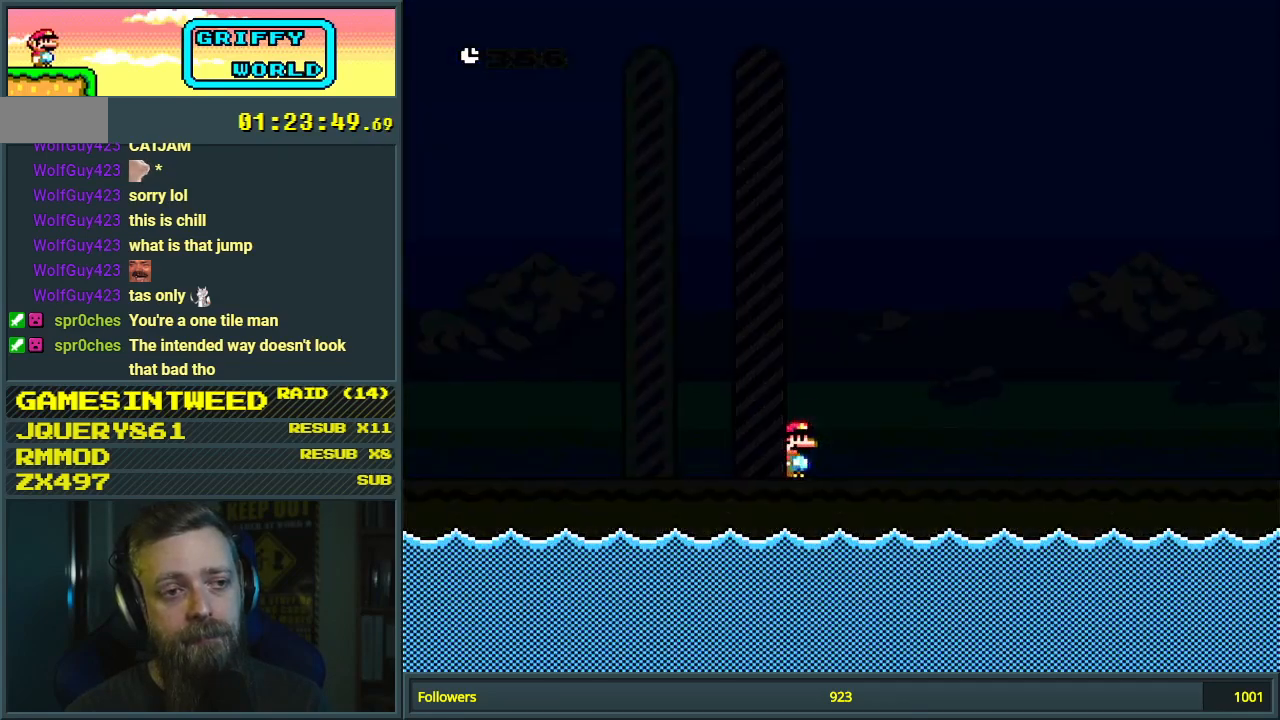
{"buttons": [], "events": []}
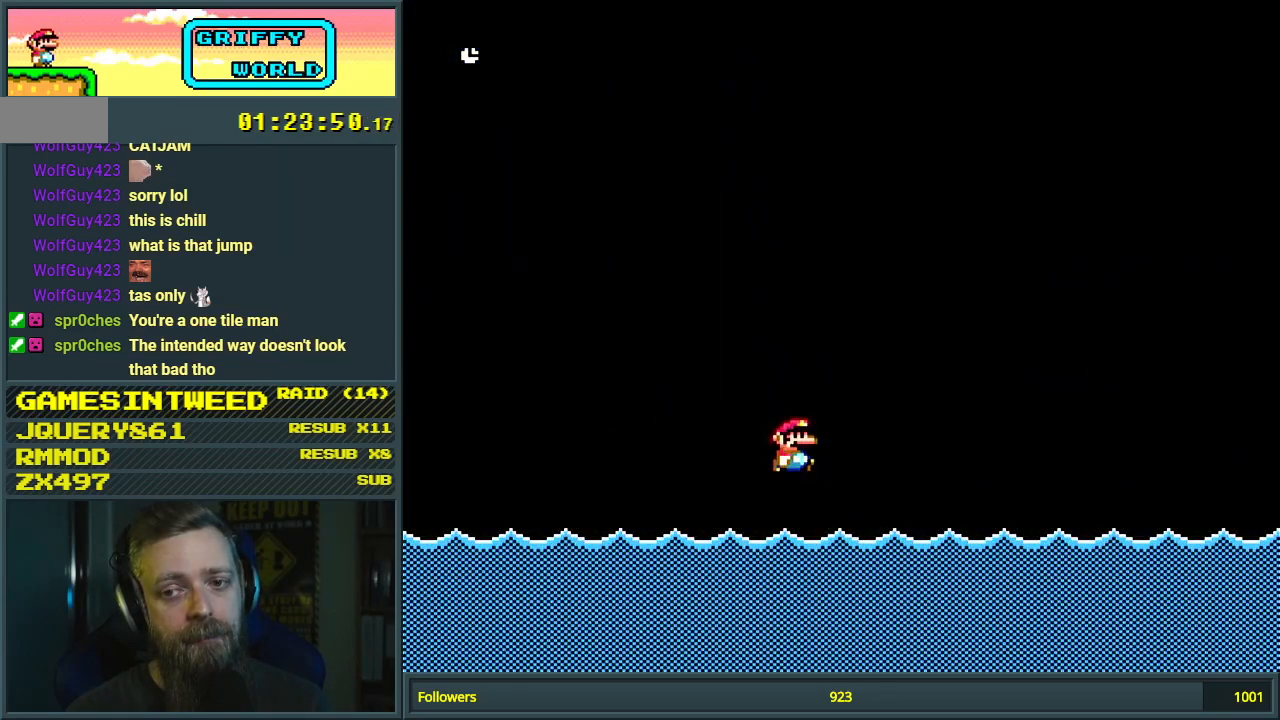
{"buttons": [], "events": []}
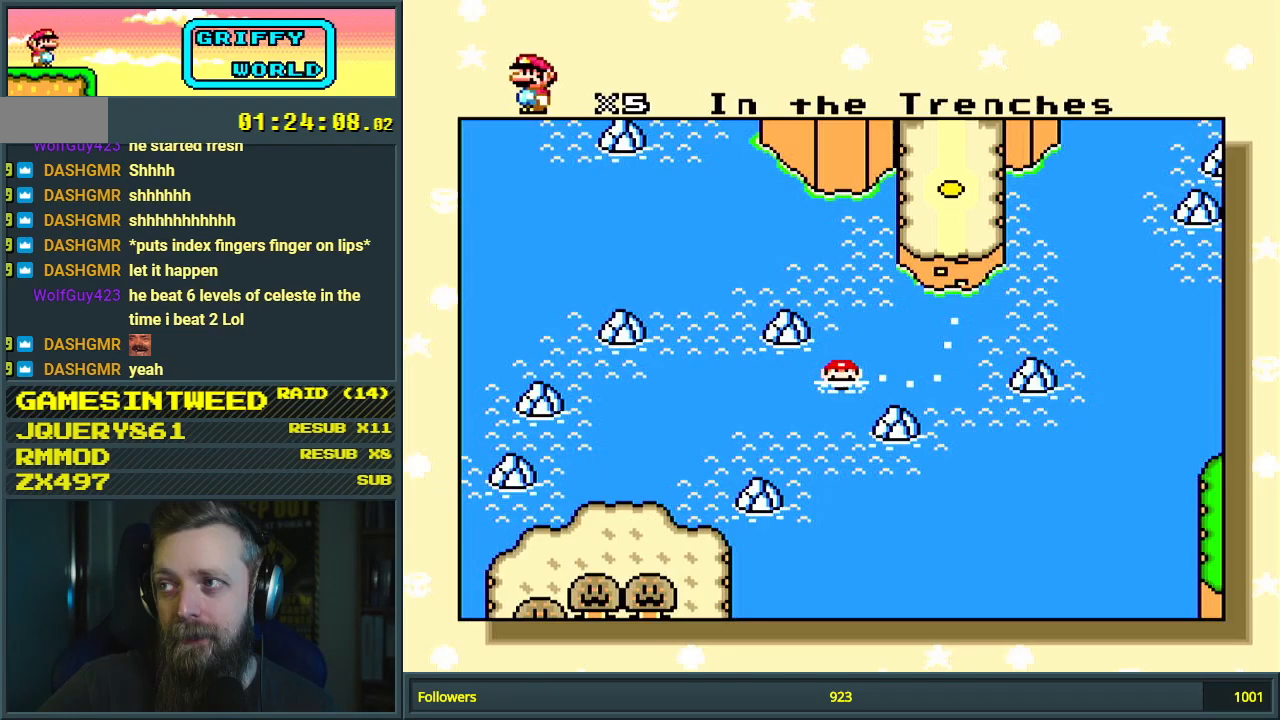
{"buttons": [], "events": []}
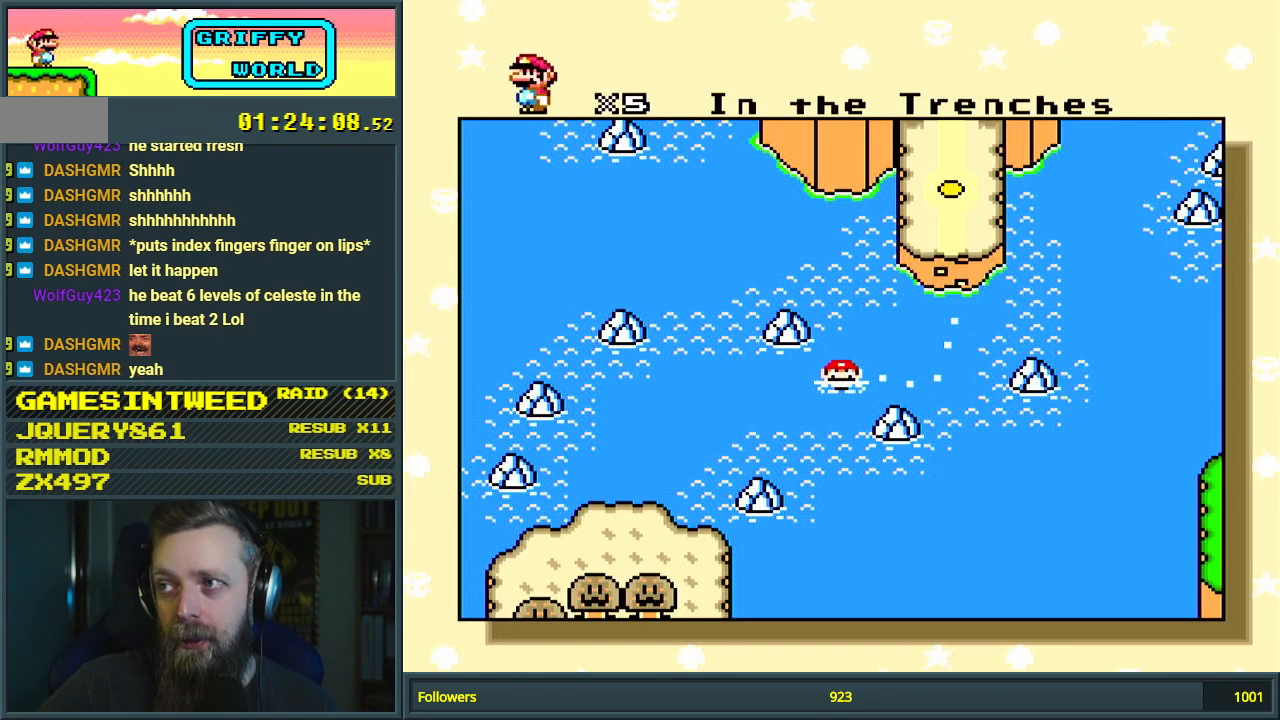
{"buttons": [], "events": []}
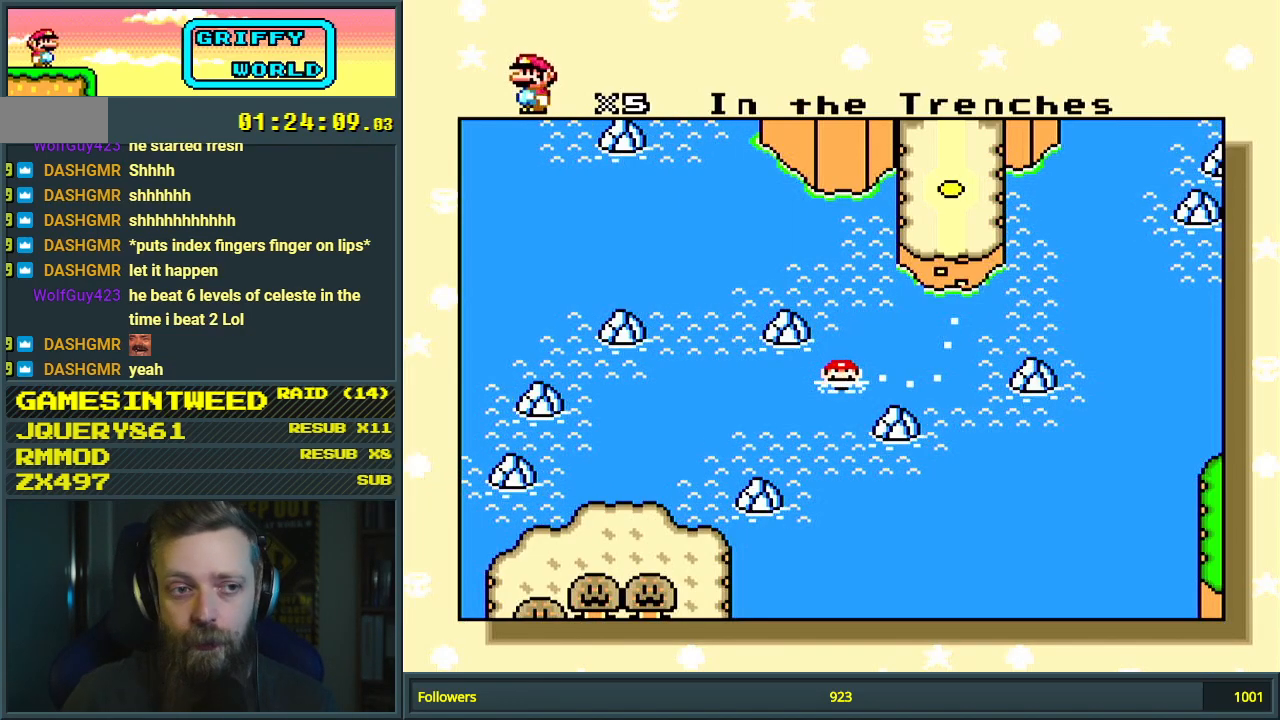
{"buttons": [], "events": []}
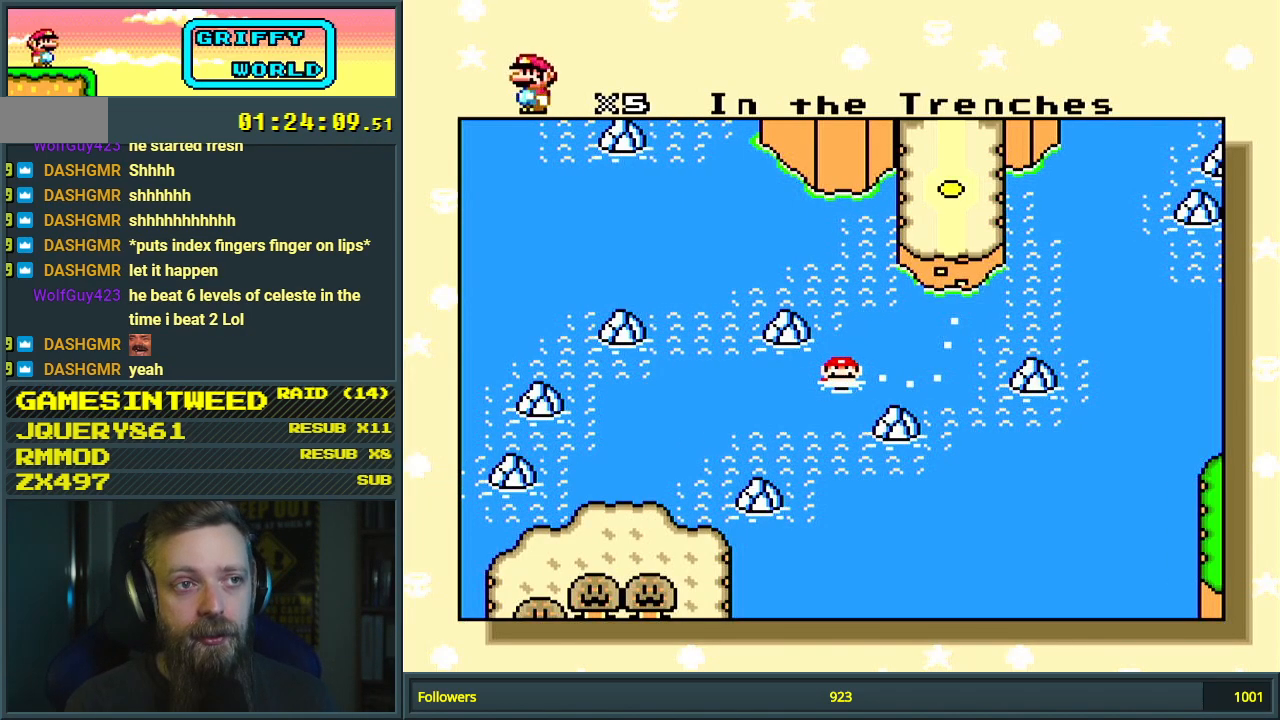
{"buttons": [], "events": [[167, "A", "down"], [400, "A", "up"]]}
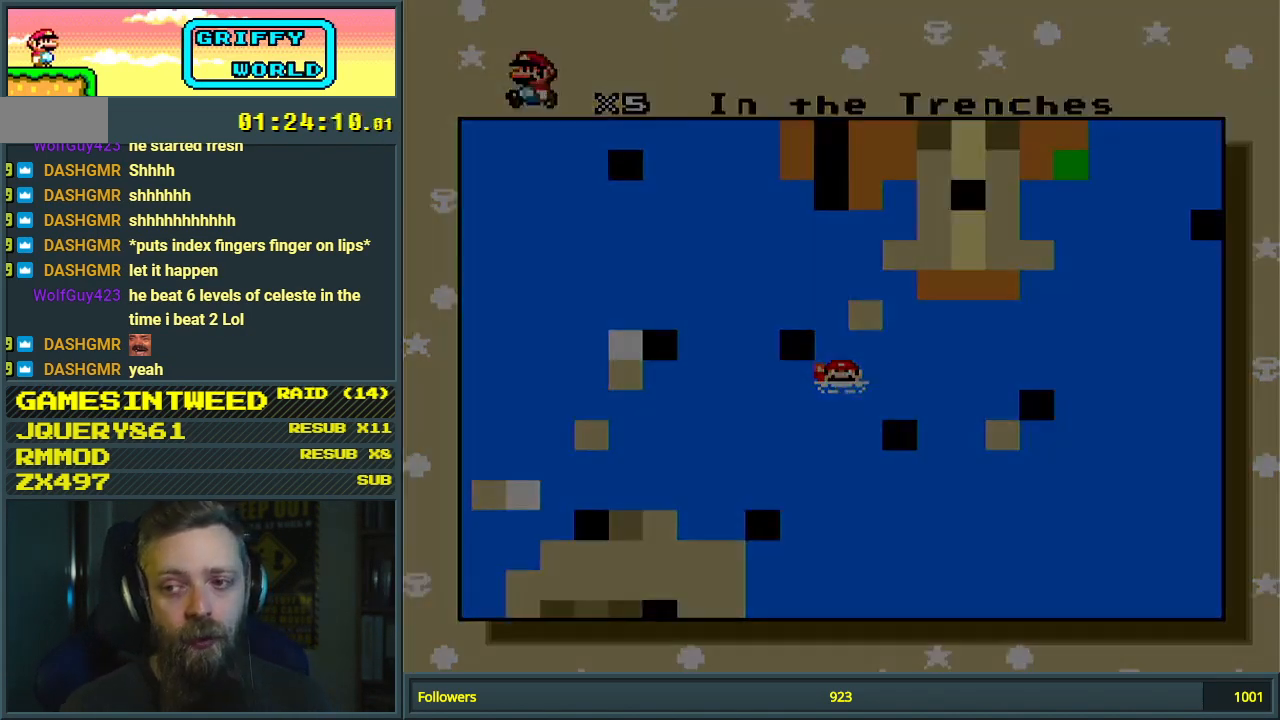
{"buttons": [], "events": []}
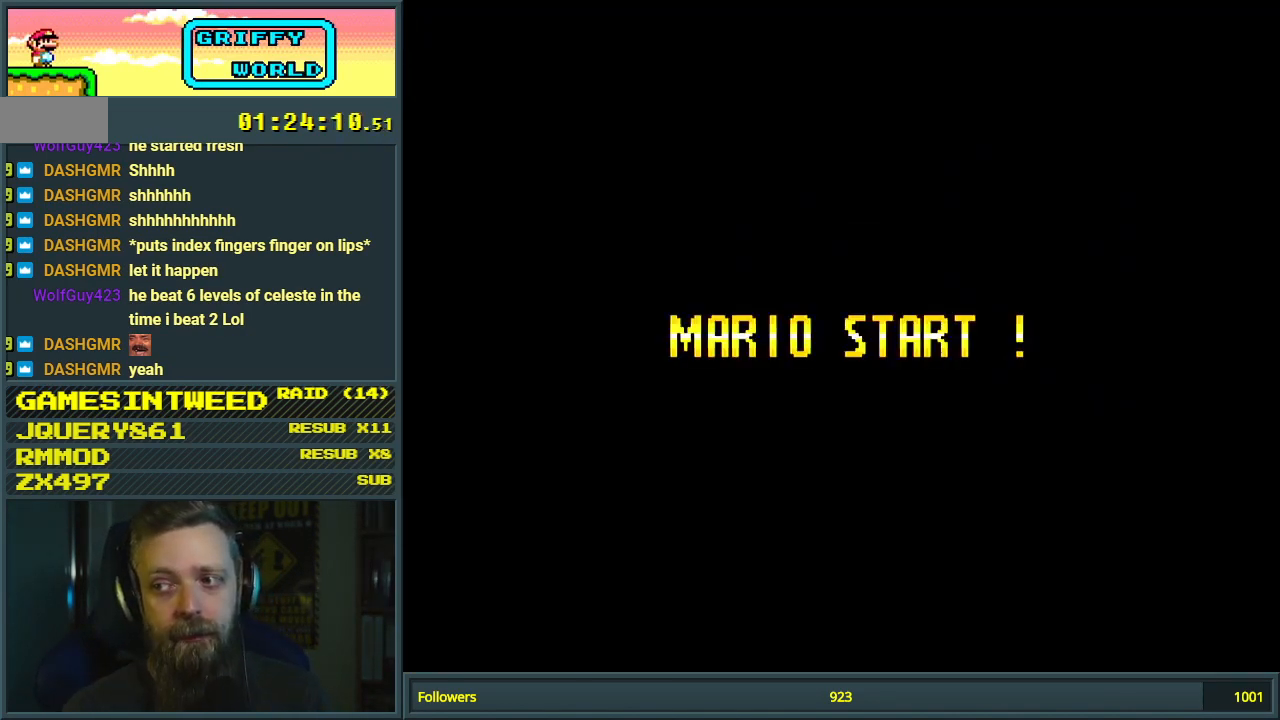
{"buttons": [], "events": []}
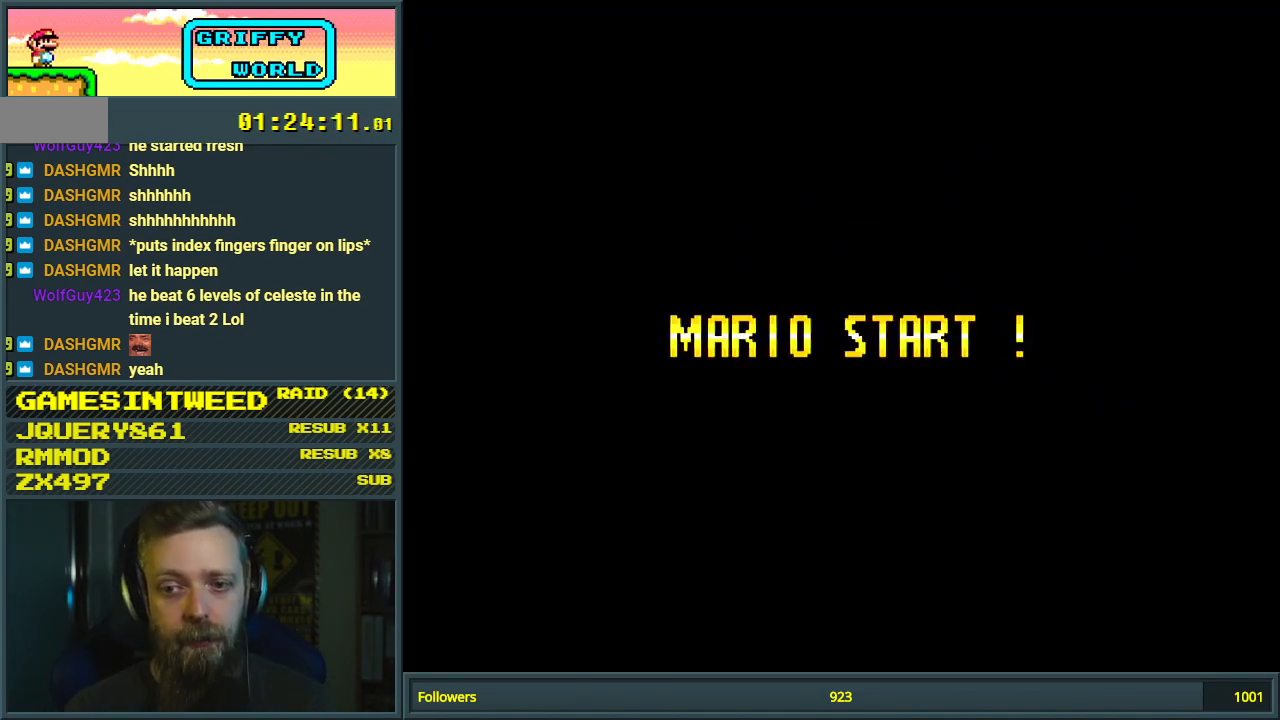
{"buttons": [], "events": []}
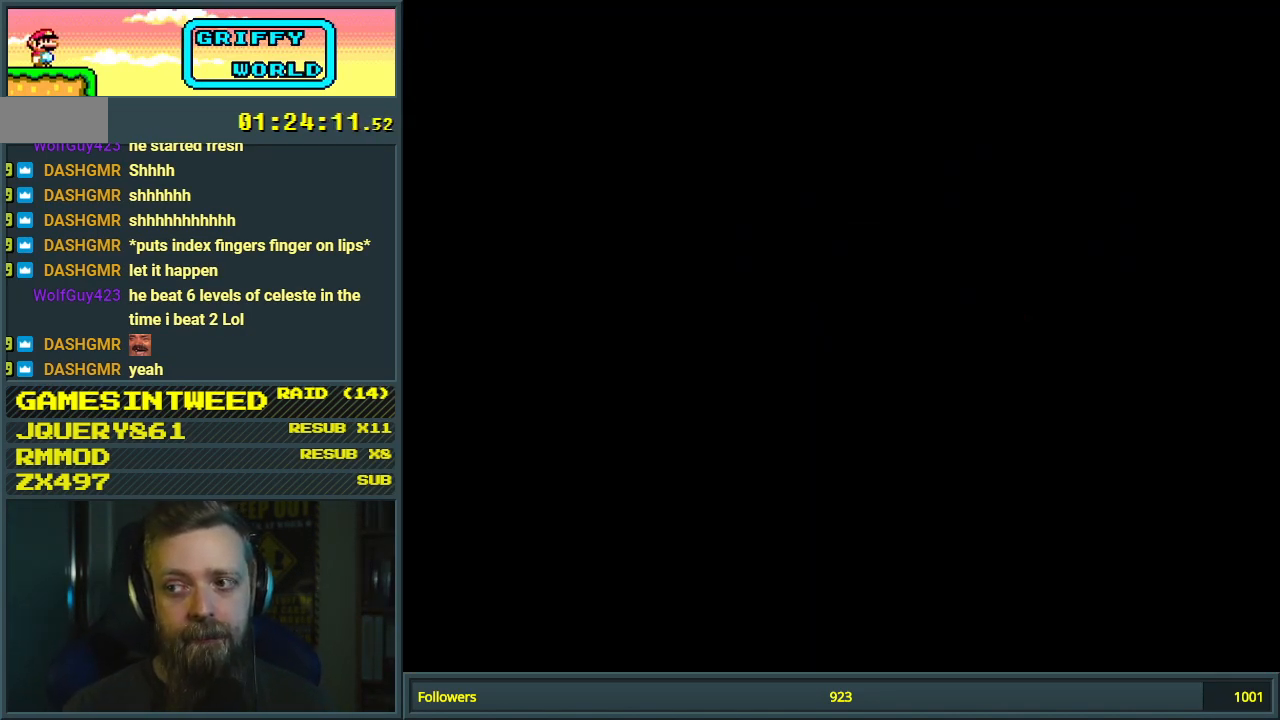
{"buttons": [], "events": []}
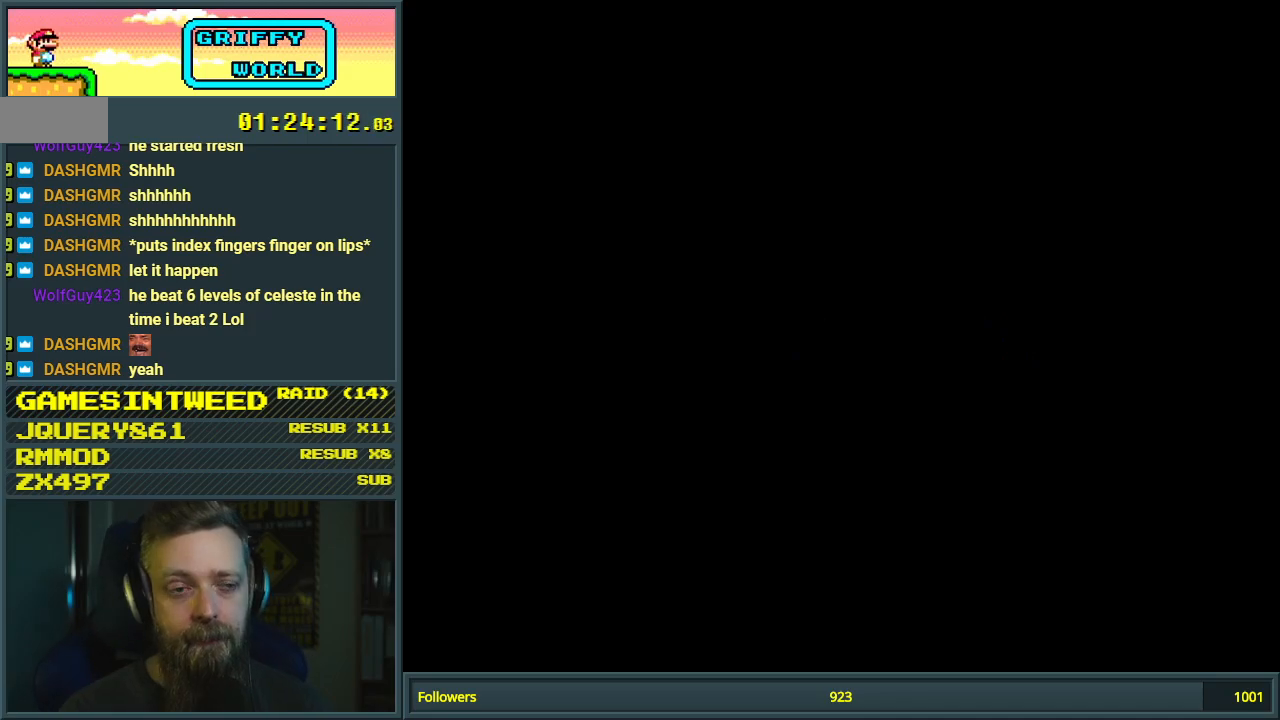
{"buttons": [], "events": []}
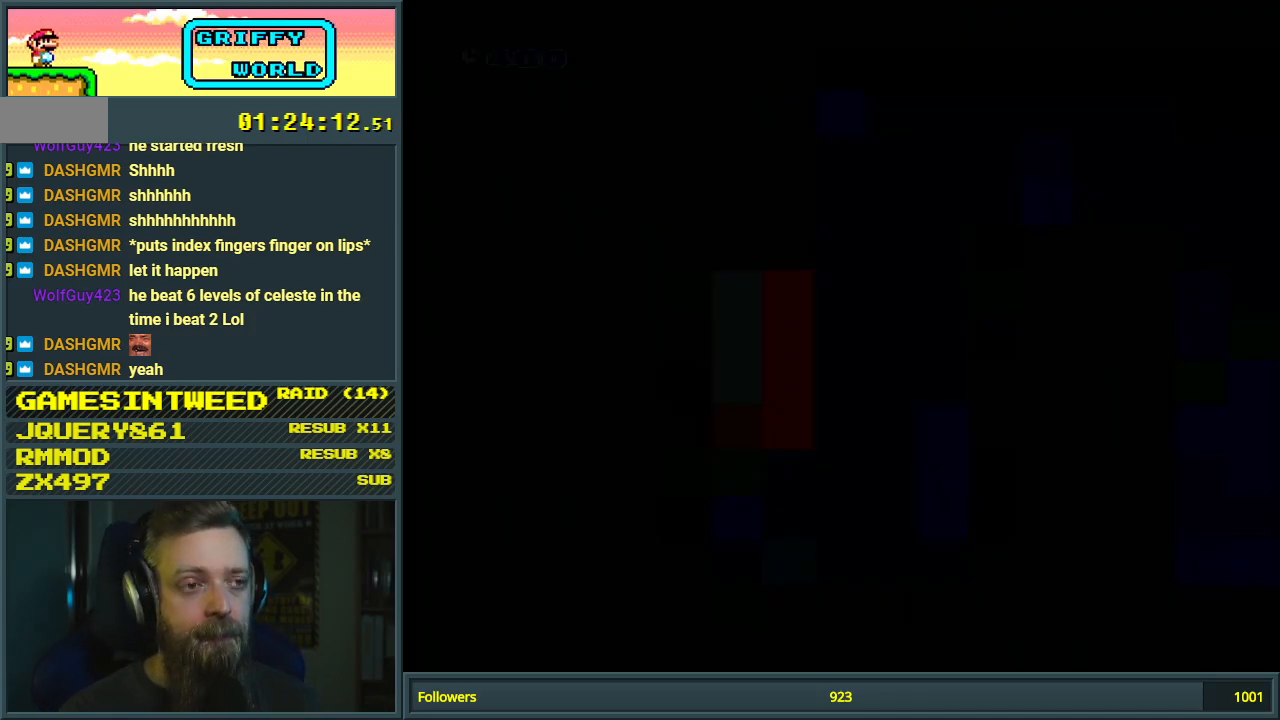
{"buttons": [], "events": []}
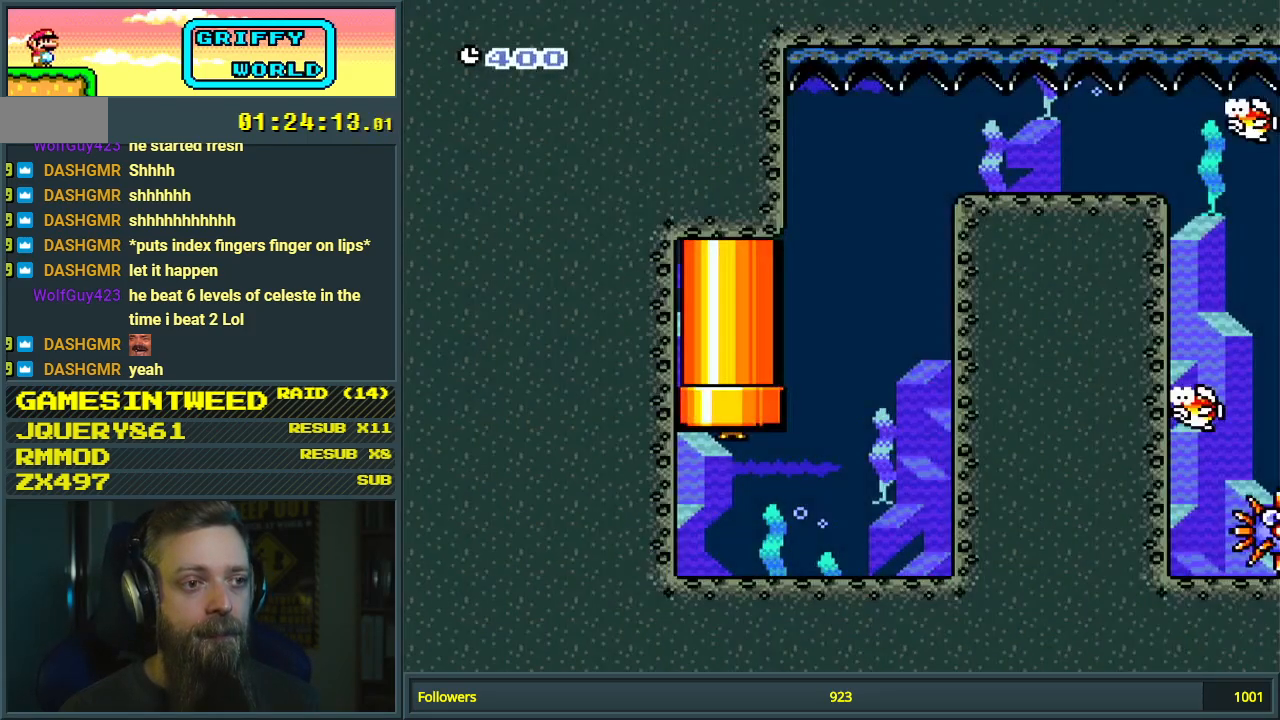
{"buttons": ["B", "DPAD_UP", "DPAD_RIGHT"], "events": [[267, "DPAD_RIGHT", "down"], [317, "DPAD_UP", "down"], [483, "B", "down"]]}
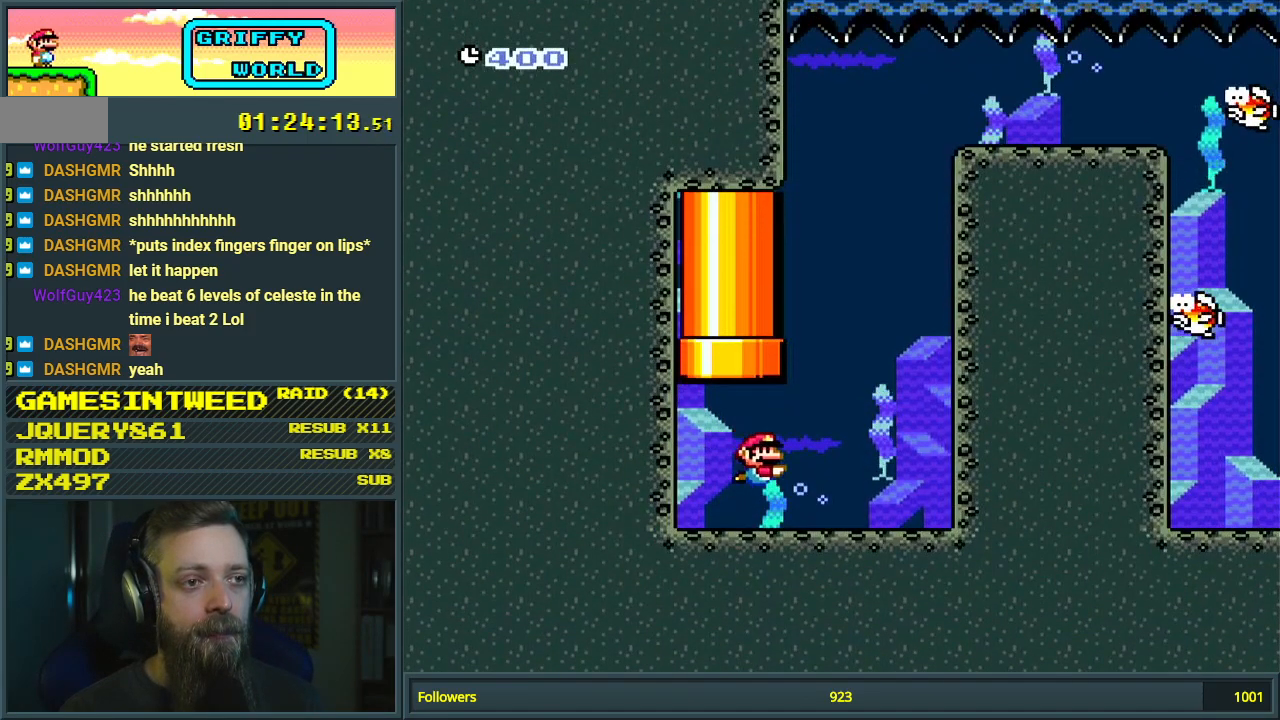
{"buttons": ["DPAD_UP", "DPAD_RIGHT"], "events": [[83, "B", "up"], [183, "B", "down"], [300, "B", "up"], [383, "B", "down"], [467, "B", "up"]]}
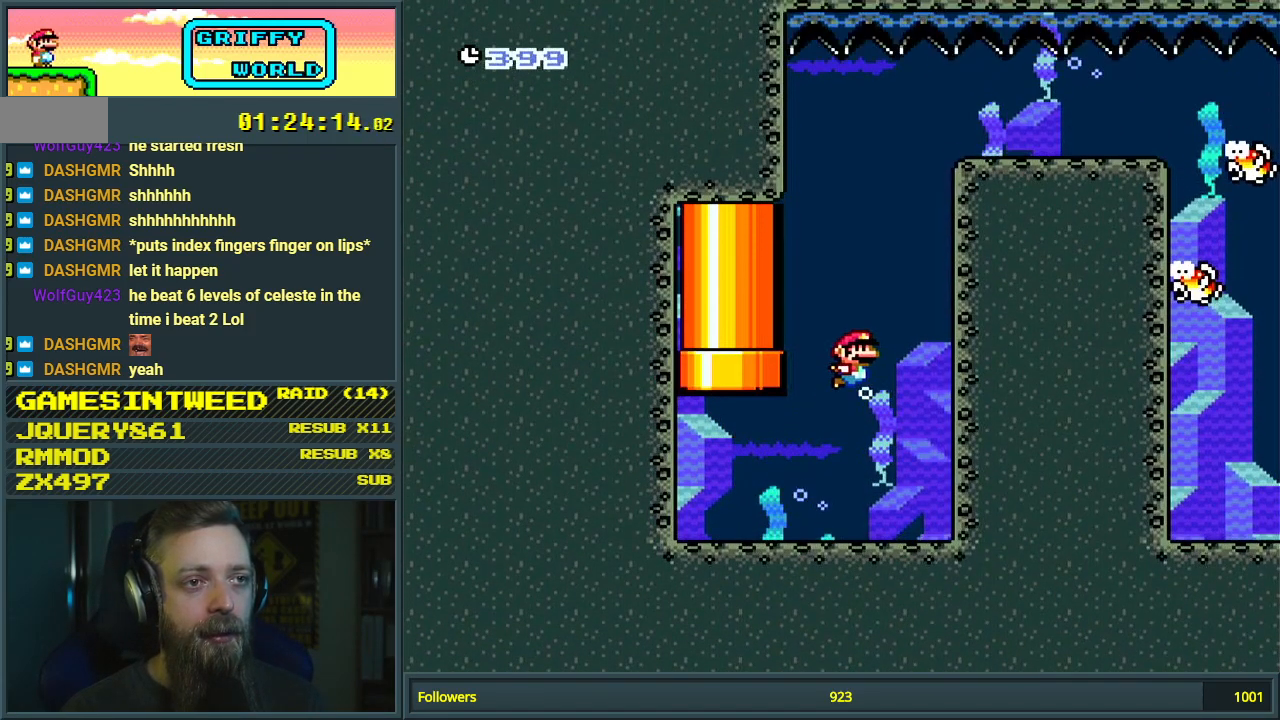
{"buttons": ["DPAD_DOWN", "DPAD_RIGHT"], "events": [[50, "B", "down"], [150, "B", "up"], [200, "B", "down"], [283, "B", "up"], [367, "DPAD_UP", "up"], [400, "DPAD_DOWN", "down"]]}
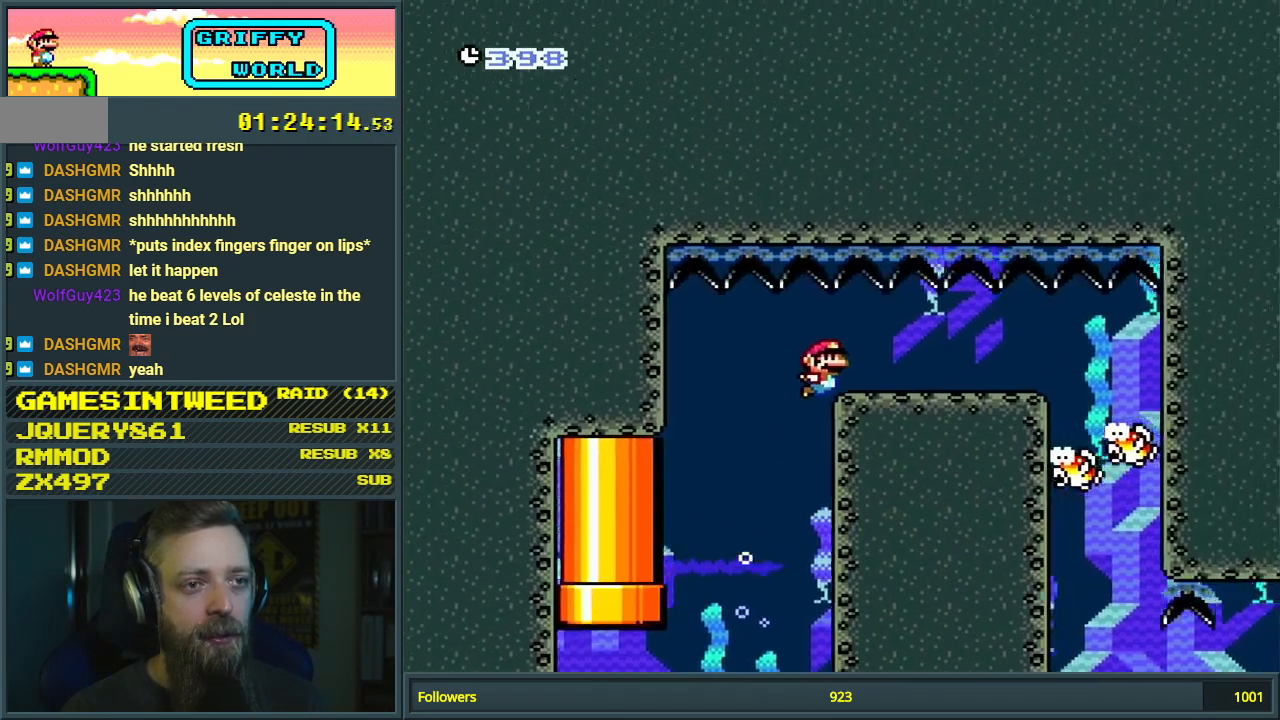
{"buttons": ["DPAD_DOWN", "DPAD_RIGHT"], "events": [[117, "B", "down"], [217, "B", "up"], [350, "B", "down"], [483, "B", "up"]]}
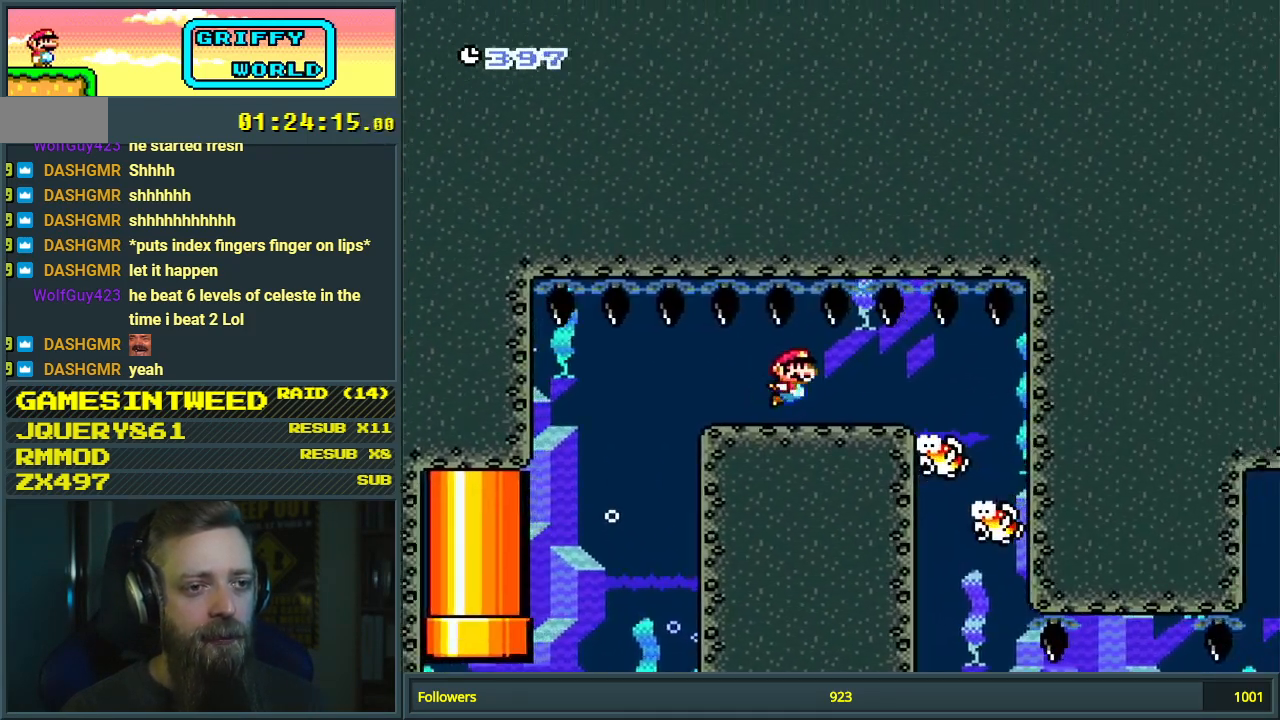
{"buttons": ["DPAD_DOWN", "DPAD_RIGHT"], "events": [[133, "B", "down"], [217, "B", "up"], [283, "DPAD_RIGHT", "up"], [500, "DPAD_RIGHT", "down"]]}
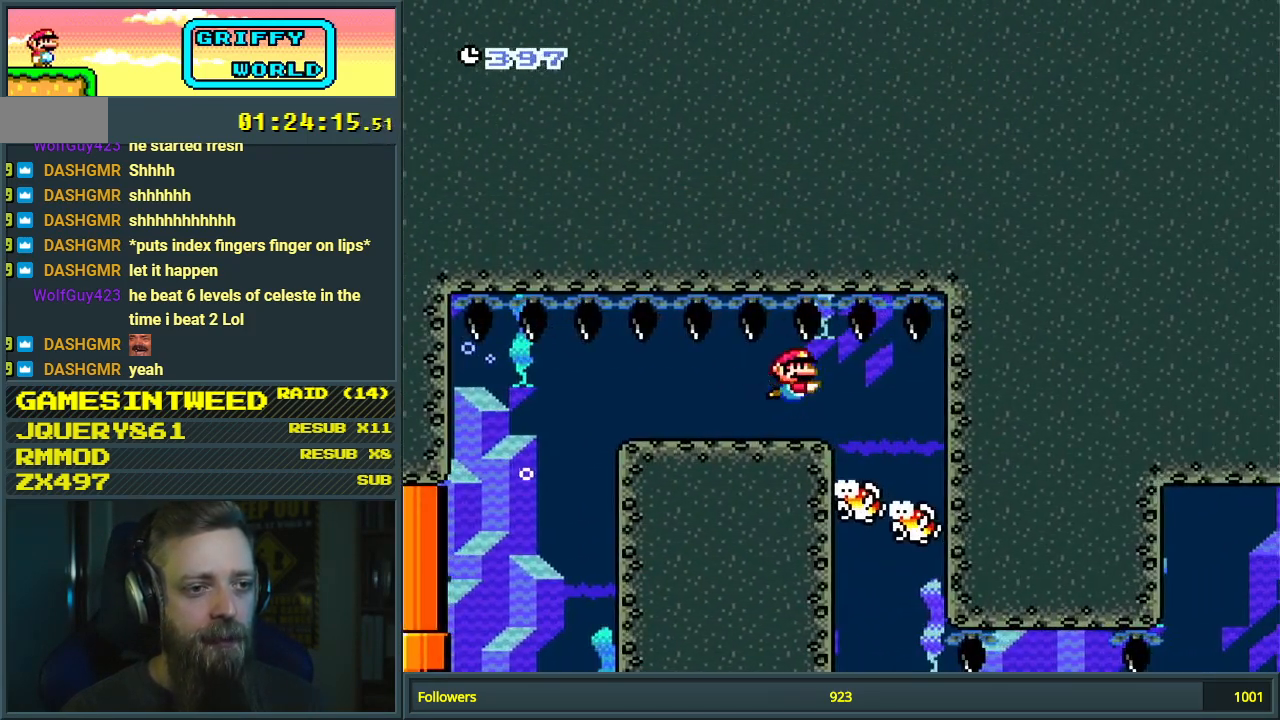
{"buttons": ["DPAD_DOWN"], "events": [[183, "DPAD_RIGHT", "up"], [350, "B", "down"], [417, "B", "up"]]}
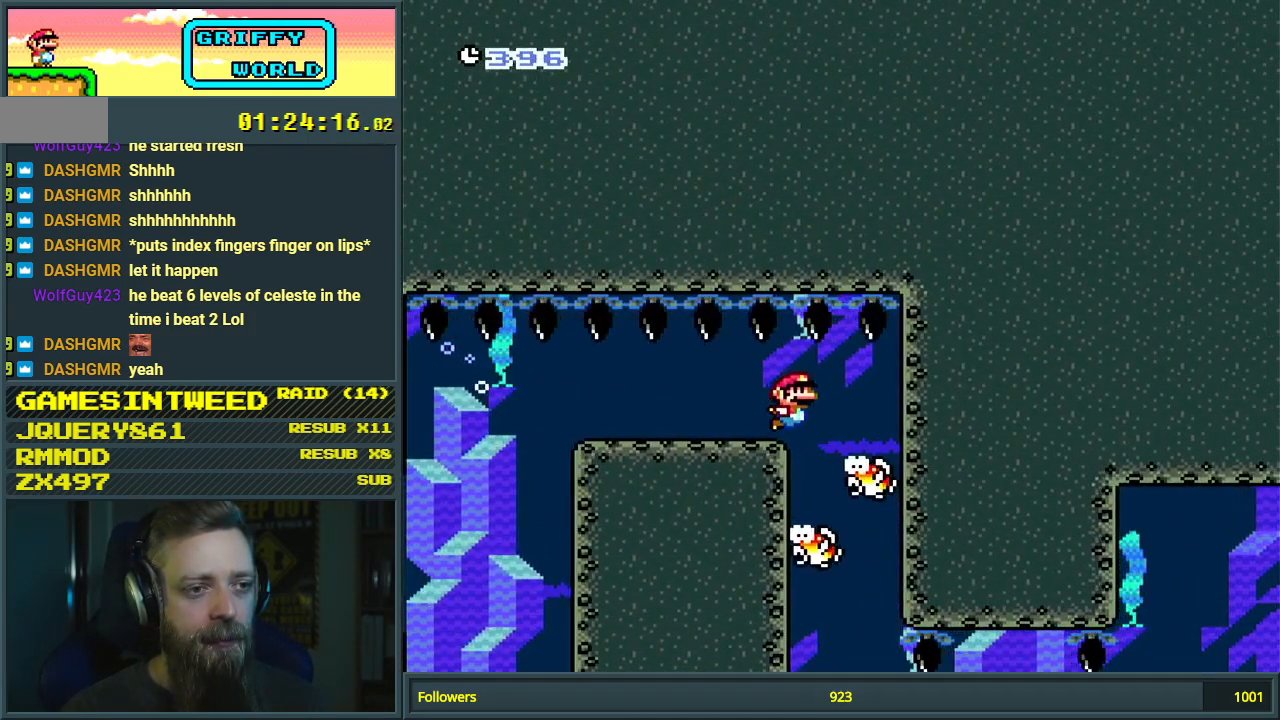
{"buttons": [], "events": [[183, "DPAD_RIGHT", "down"], [267, "DPAD_RIGHT", "up"], [283, "DPAD_DOWN", "up"]]}
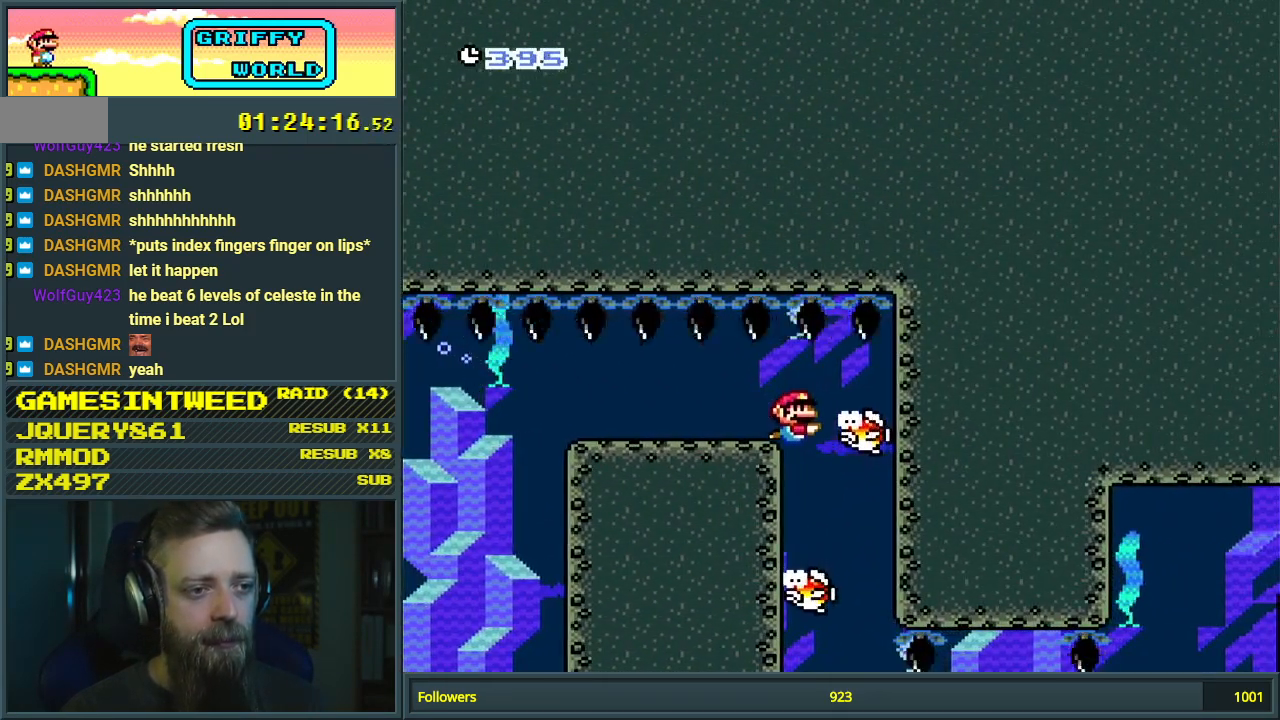
{"buttons": ["DPAD_DOWN", "DPAD_RIGHT"], "events": [[100, "DPAD_RIGHT", "down"], [300, "DPAD_DOWN", "down"]]}
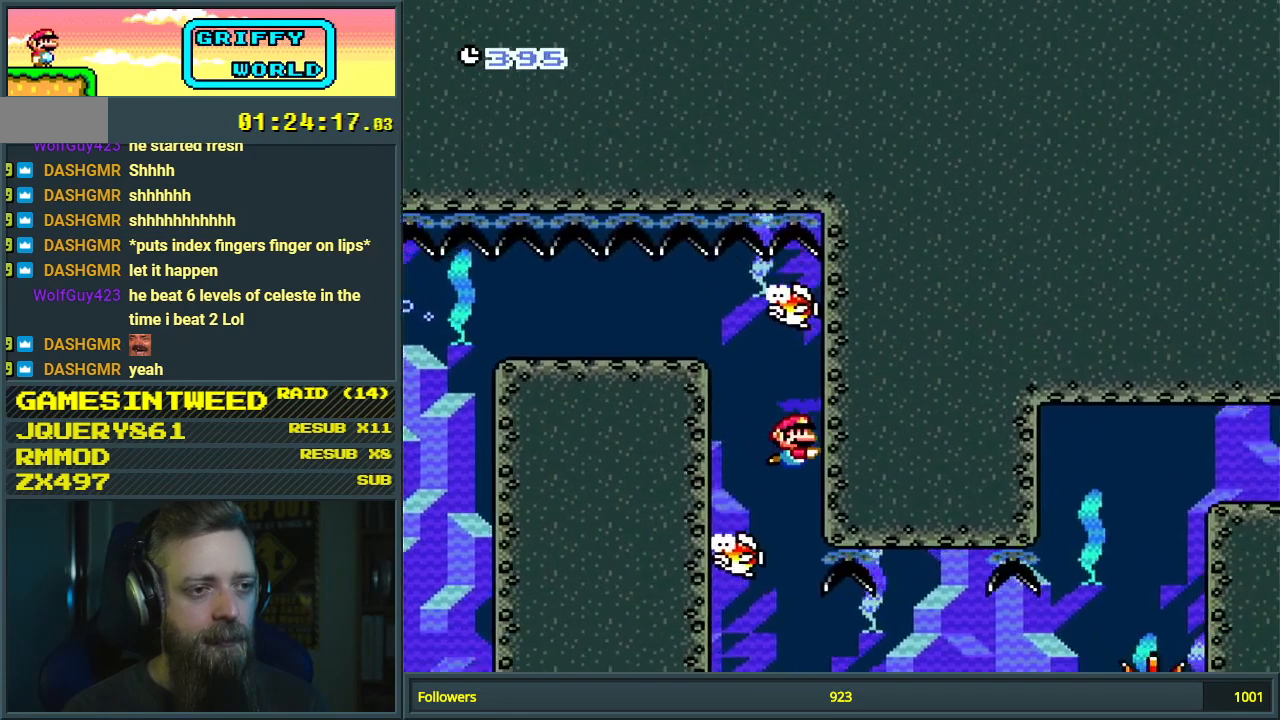
{"buttons": ["DPAD_DOWN"], "events": [[50, "DPAD_RIGHT", "up"]]}
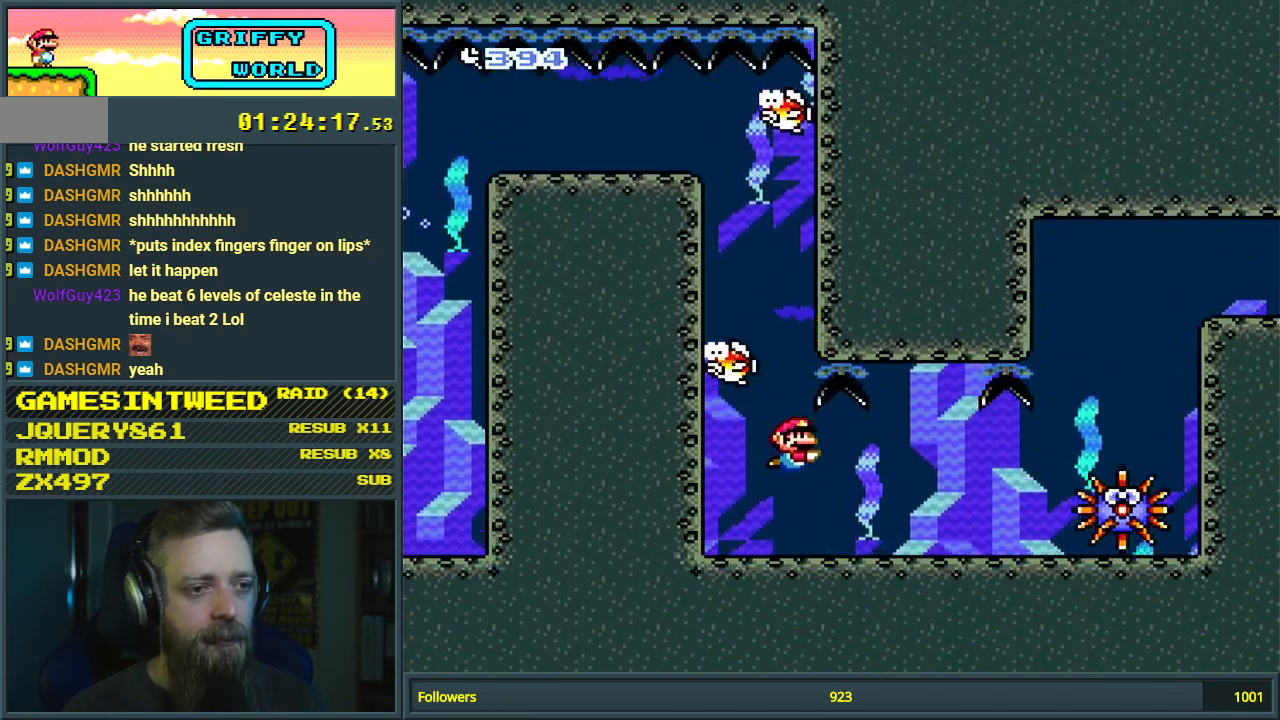
{"buttons": ["DPAD_DOWN", "DPAD_RIGHT"], "events": [[50, "B", "down"], [117, "DPAD_RIGHT", "down"], [133, "B", "up"], [200, "B", "down"], [300, "B", "up"]]}